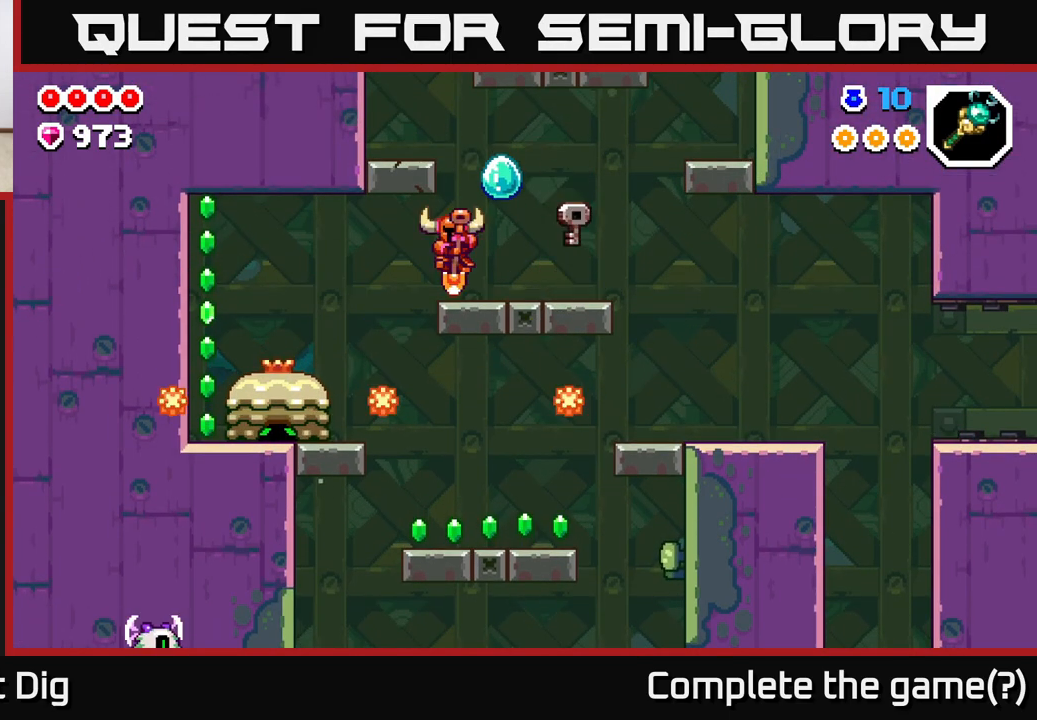
Gameplay with a controller (Xbox layout); each line is a JSON object with the inputs held at the frame after it. "events" lists button and stick changes between this image and that frame as [ms after this image, input, new state], when the widget could be followed in between.
{"buttons": [], "left_stick": "left", "right_stick": "center", "events": [[133, "A", "down"], [283, "A", "up"]]}
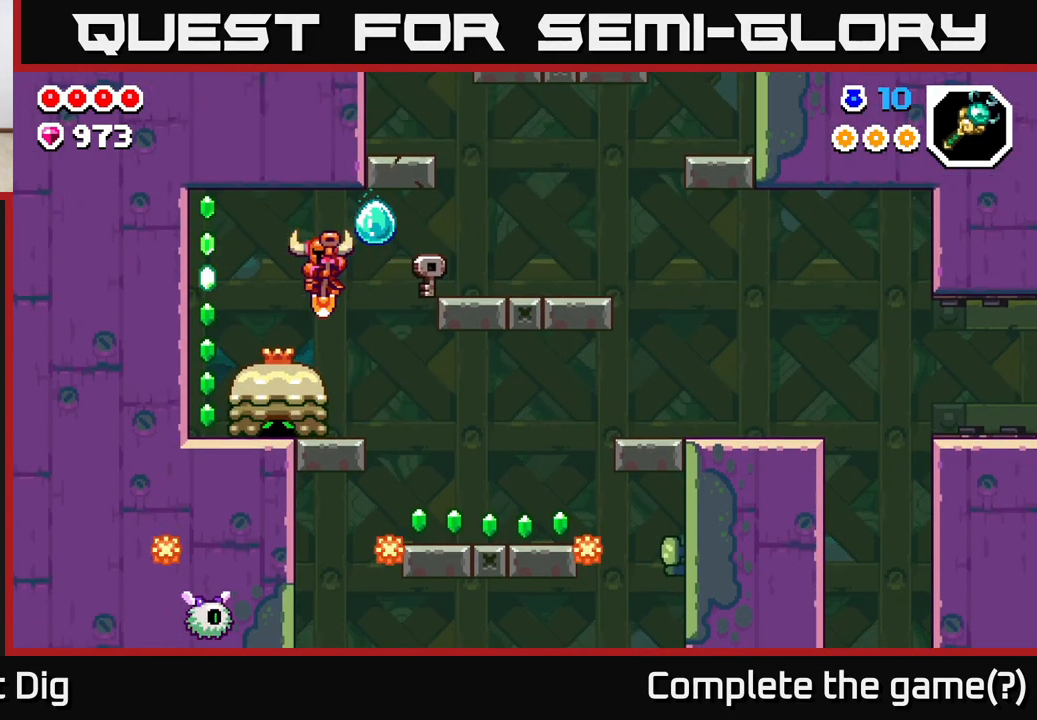
{"buttons": [], "left_stick": "center", "right_stick": "center", "events": [[283, "left_stick", "center"]]}
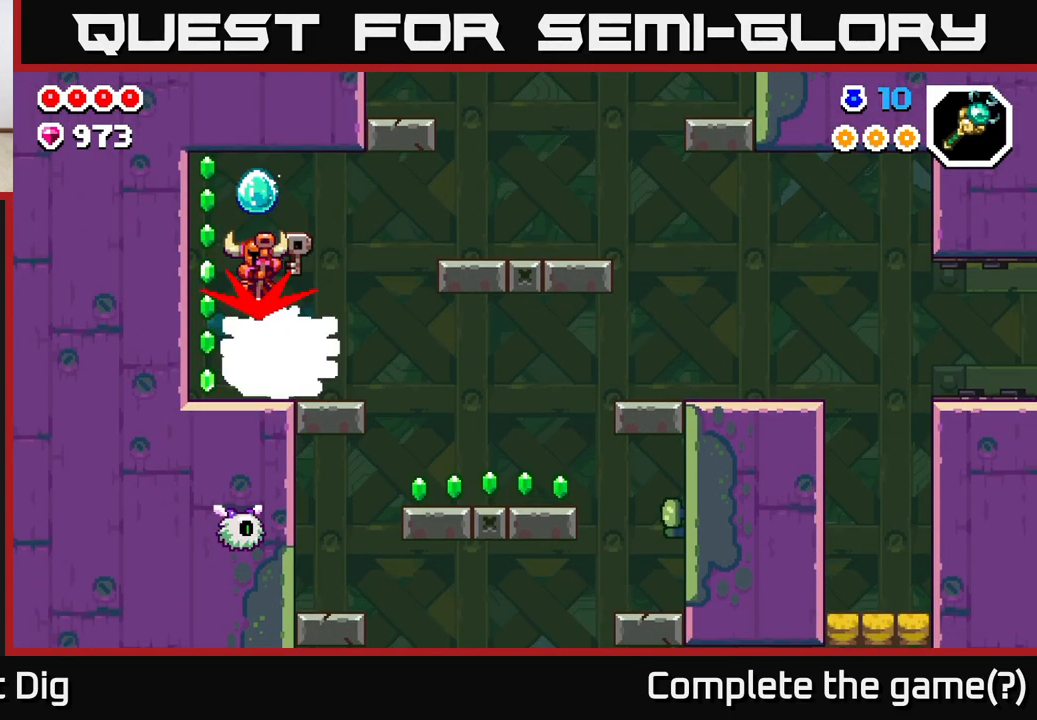
{"buttons": [], "left_stick": "center", "right_stick": "center", "events": [[83, "left_stick", "left"], [283, "left_stick", "center"]]}
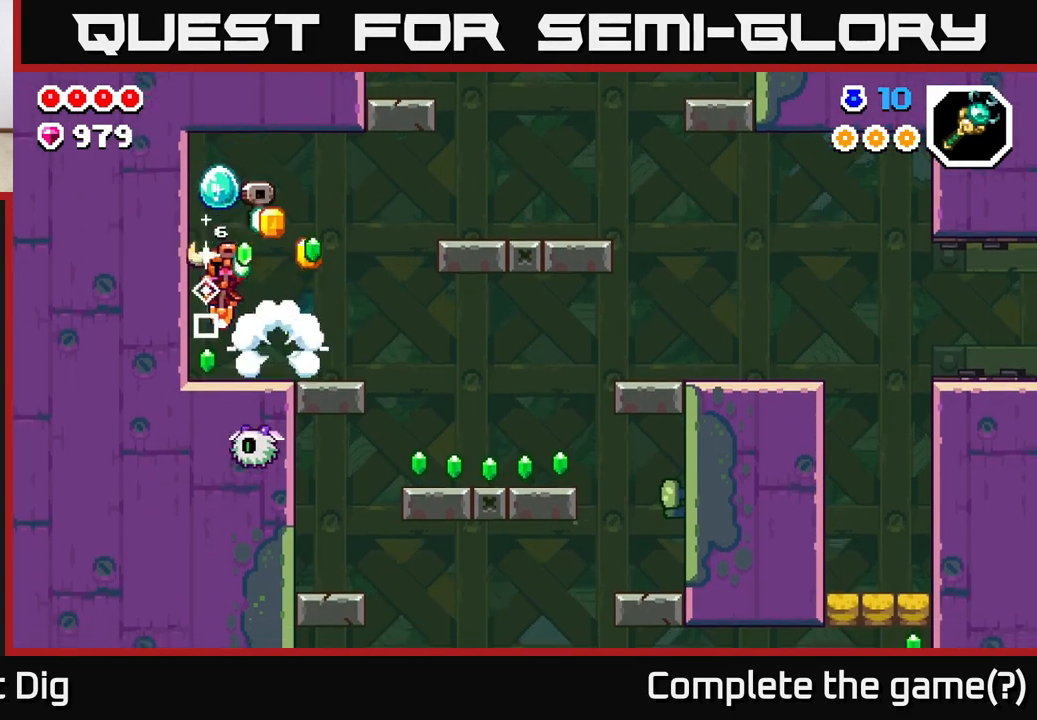
{"buttons": [], "left_stick": "right", "right_stick": "center", "events": [[267, "A", "down"], [317, "left_stick", "right"], [400, "A", "up"]]}
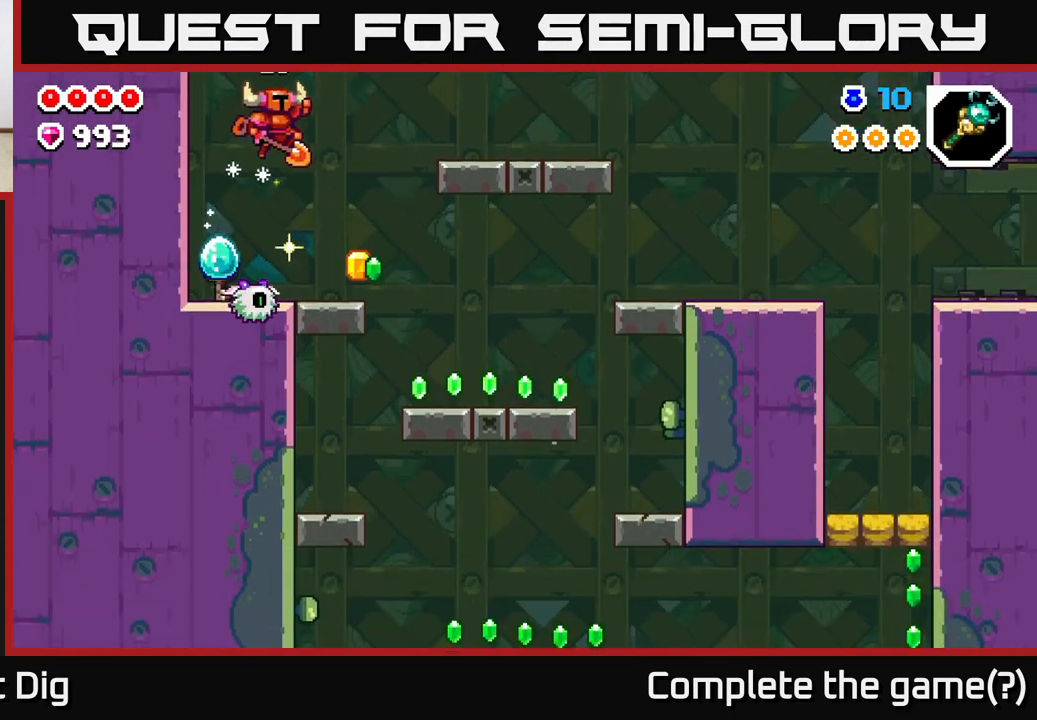
{"buttons": [], "left_stick": "right", "right_stick": "center", "events": [[83, "left_stick", "left"], [183, "left_stick", "center"], [267, "left_stick", "right"], [333, "left_stick", "center"], [417, "left_stick", "right"]]}
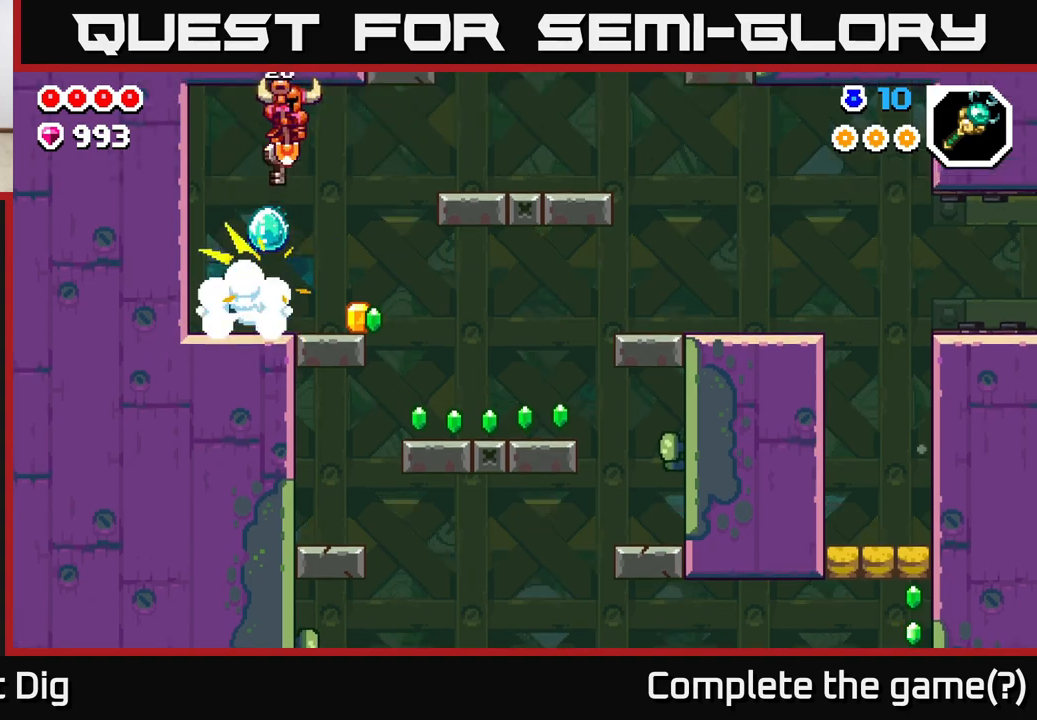
{"buttons": [], "left_stick": "center", "right_stick": "center", "events": [[267, "left_stick", "center"], [317, "left_stick", "left"], [417, "left_stick", "center"]]}
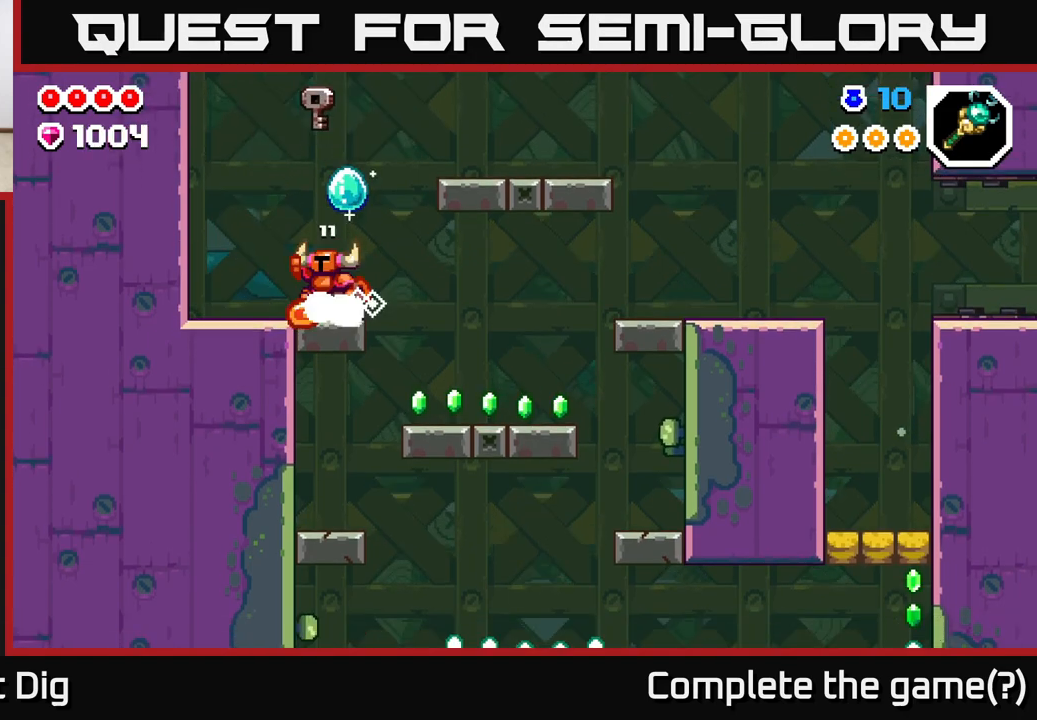
{"buttons": [], "left_stick": "up-left", "right_stick": "center", "events": [[33, "A", "down"], [317, "X", "down"], [433, "A", "up"], [483, "X", "up"], [500, "left_stick", "up-left"]]}
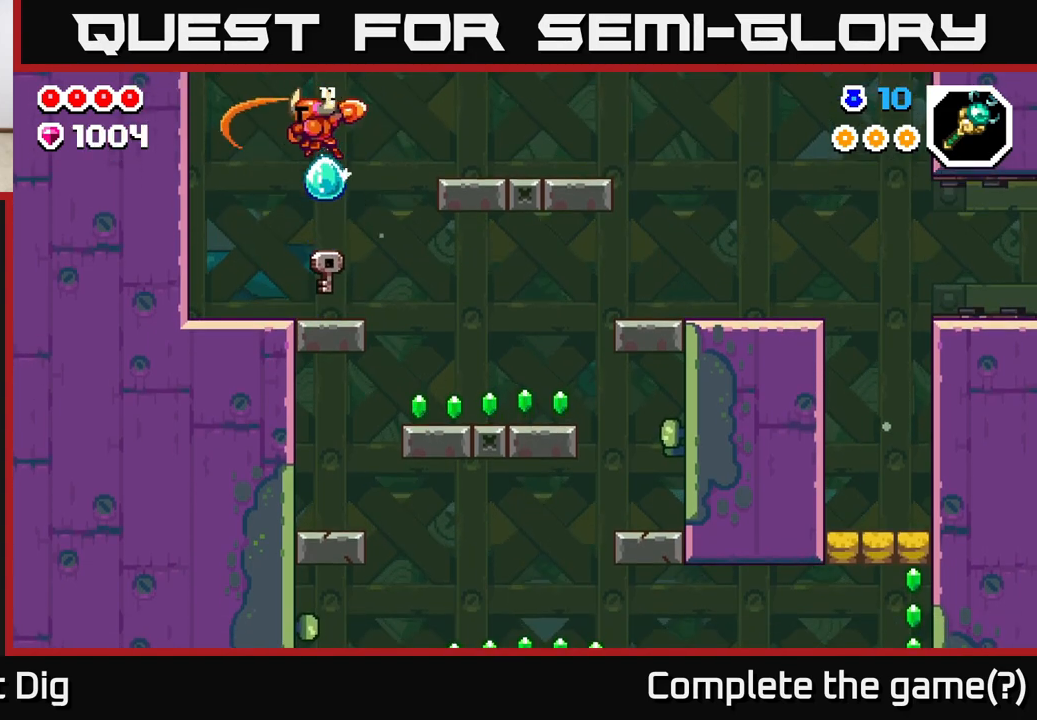
{"buttons": ["A"], "left_stick": "right", "right_stick": "center", "events": [[417, "left_stick", "right"], [433, "A", "down"]]}
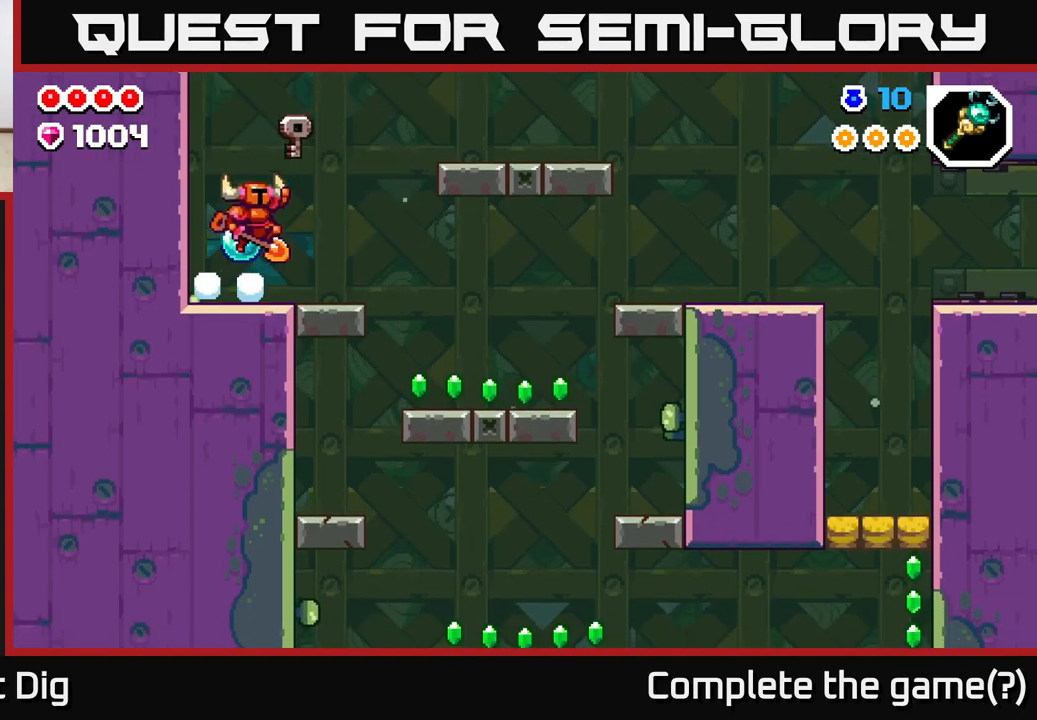
{"buttons": [], "left_stick": "right", "right_stick": "center", "events": [[167, "X", "down"], [267, "A", "up"], [333, "X", "up"]]}
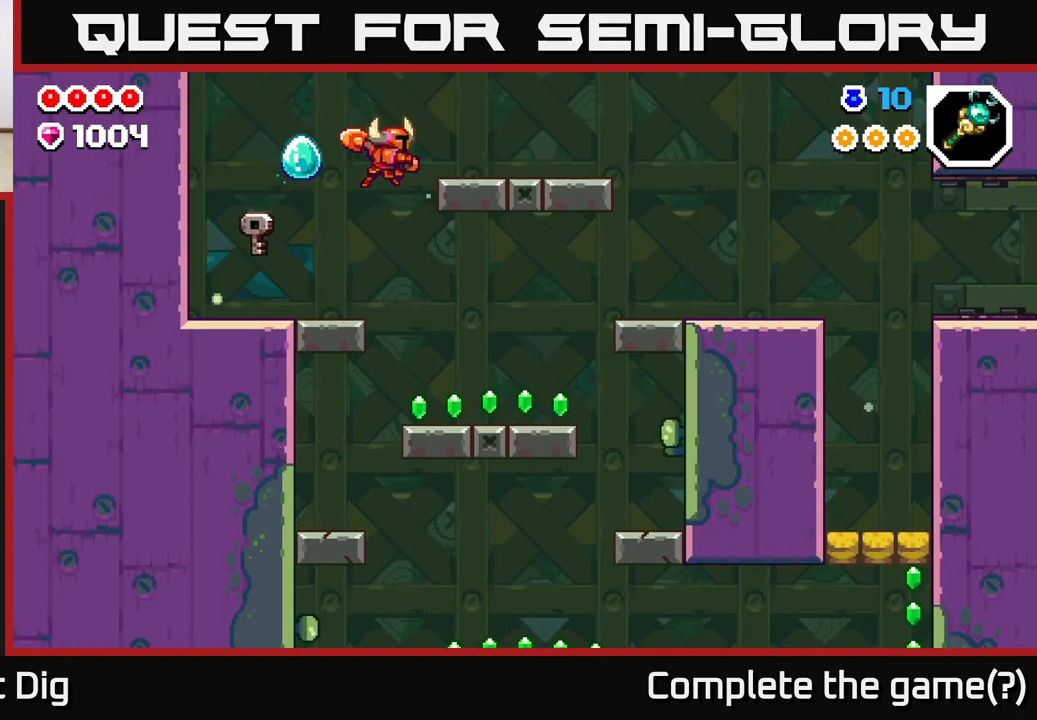
{"buttons": [], "left_stick": "right", "right_stick": "center", "events": [[300, "left_stick", "left"], [400, "left_stick", "right"]]}
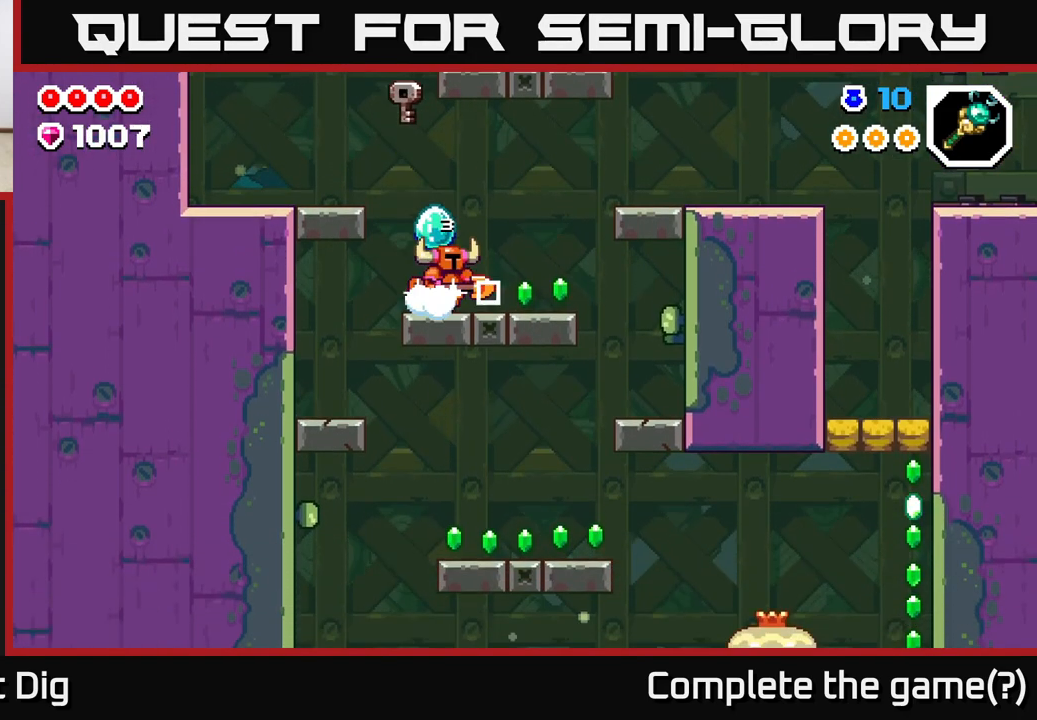
{"buttons": [], "left_stick": "right", "right_stick": "center", "events": []}
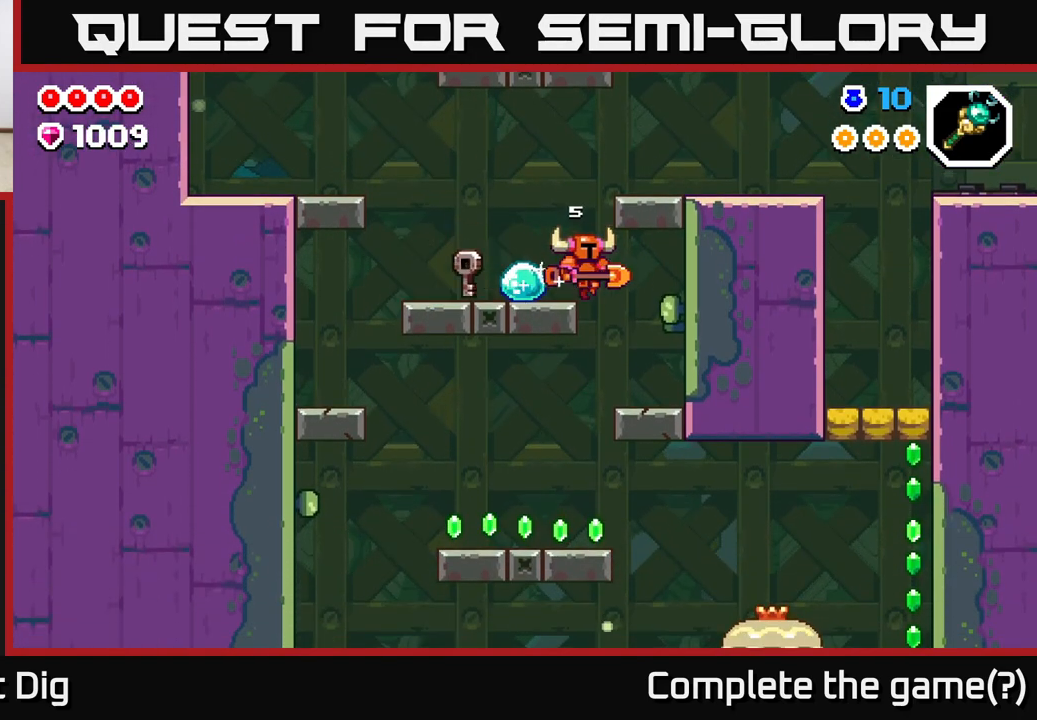
{"buttons": [], "left_stick": "right", "right_stick": "center", "events": [[183, "left_stick", "left"], [450, "left_stick", "right"]]}
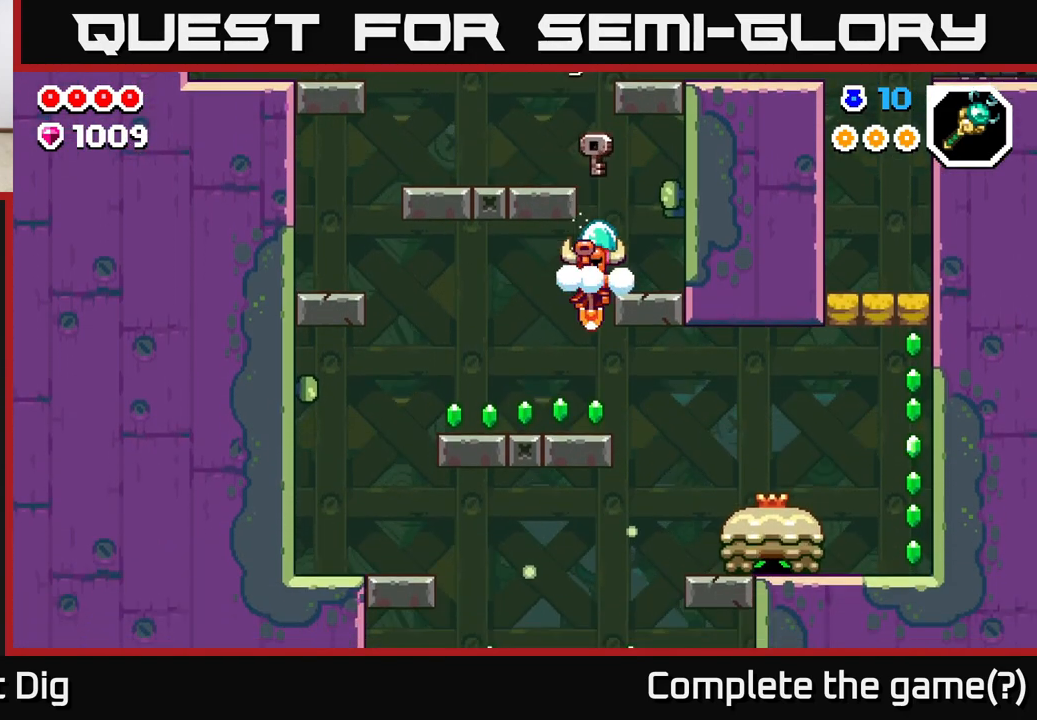
{"buttons": [], "left_stick": "left", "right_stick": "center", "events": [[83, "left_stick", "left"], [333, "left_stick", "right"], [467, "left_stick", "left"]]}
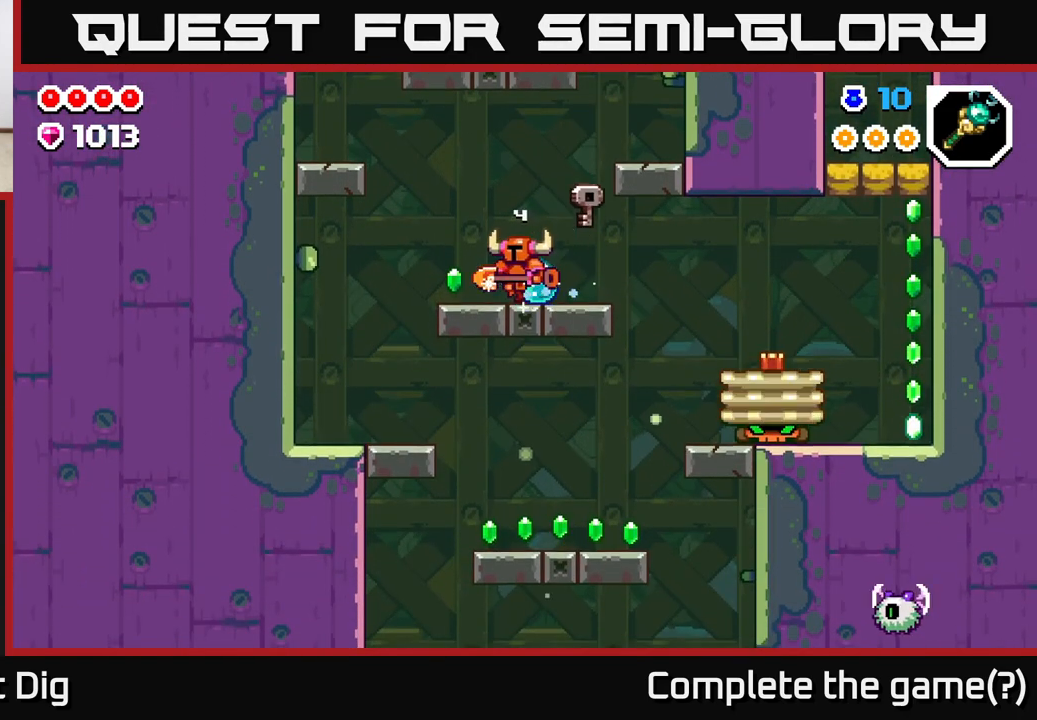
{"buttons": [], "left_stick": "center", "right_stick": "center", "events": [[283, "left_stick", "right"], [417, "left_stick", "center"]]}
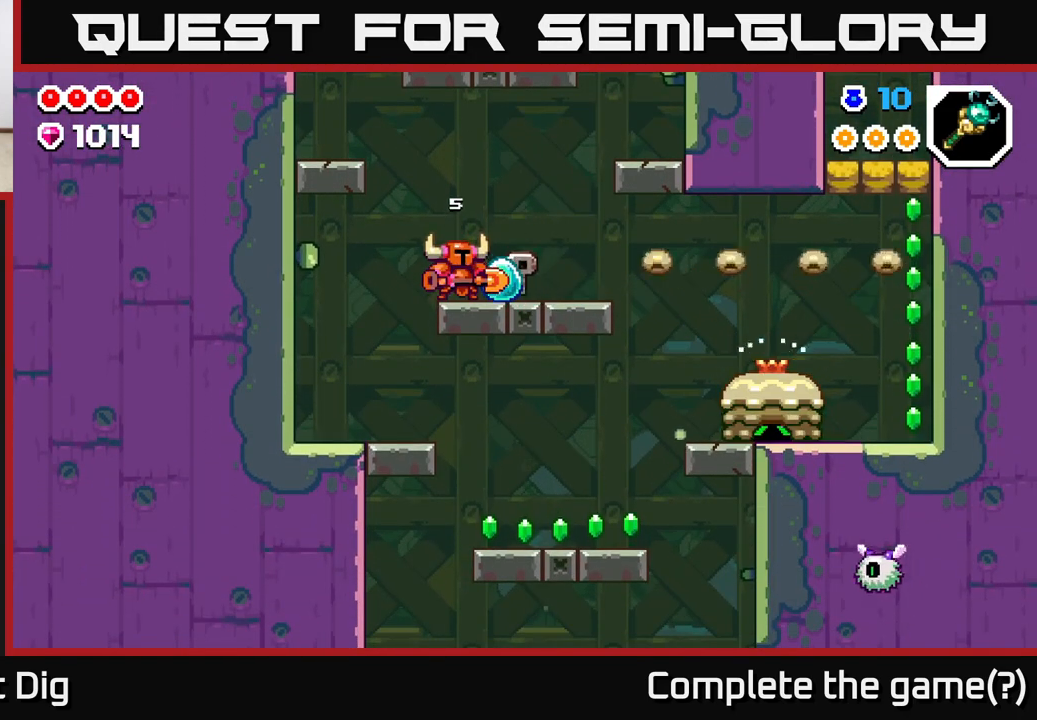
{"buttons": [], "left_stick": "right", "right_stick": "center", "events": [[267, "A", "down"], [317, "left_stick", "right"], [350, "A", "up"]]}
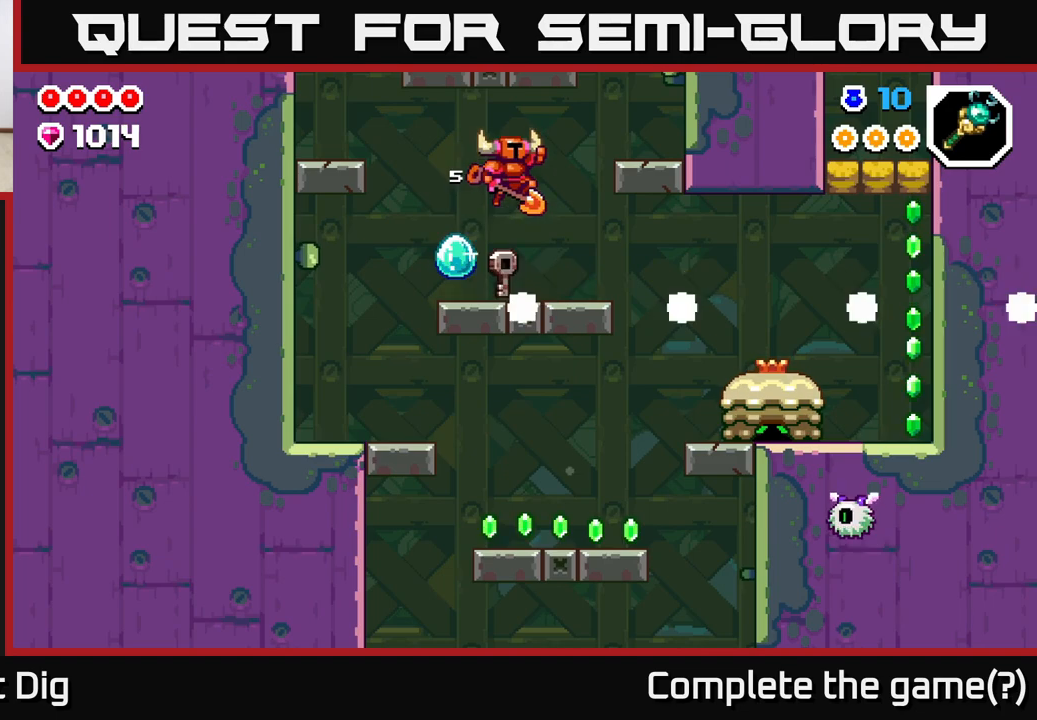
{"buttons": [], "left_stick": "right", "right_stick": "center", "events": [[83, "left_stick", "center"], [167, "left_stick", "right"]]}
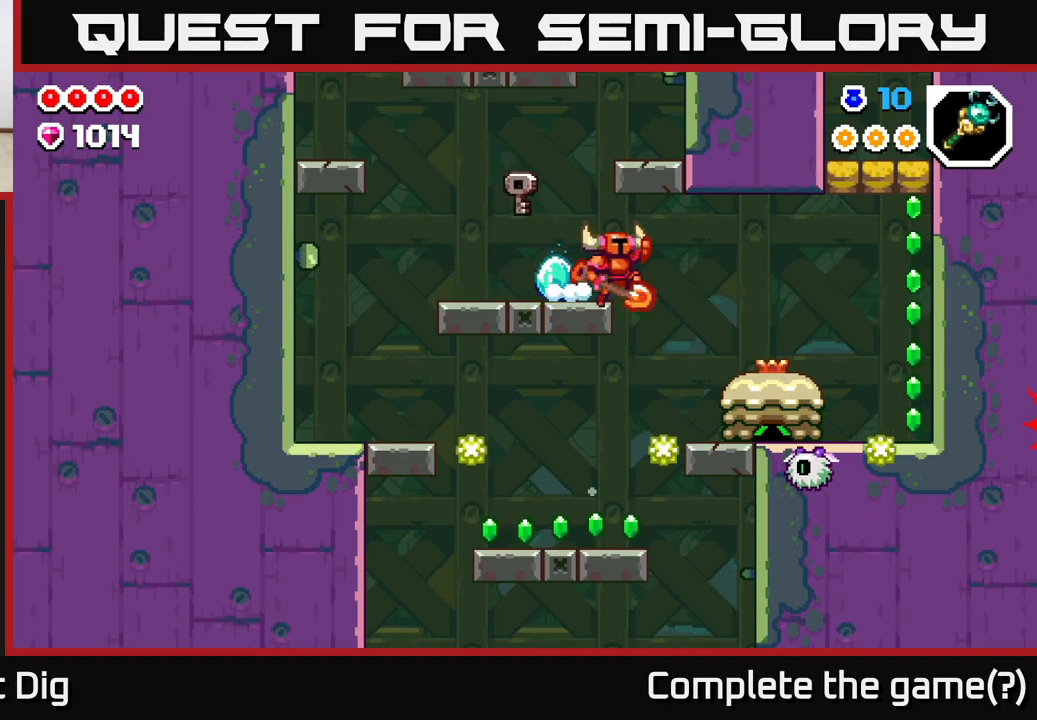
{"buttons": [], "left_stick": "right", "right_stick": "center", "events": [[17, "A", "down"], [100, "A", "up"]]}
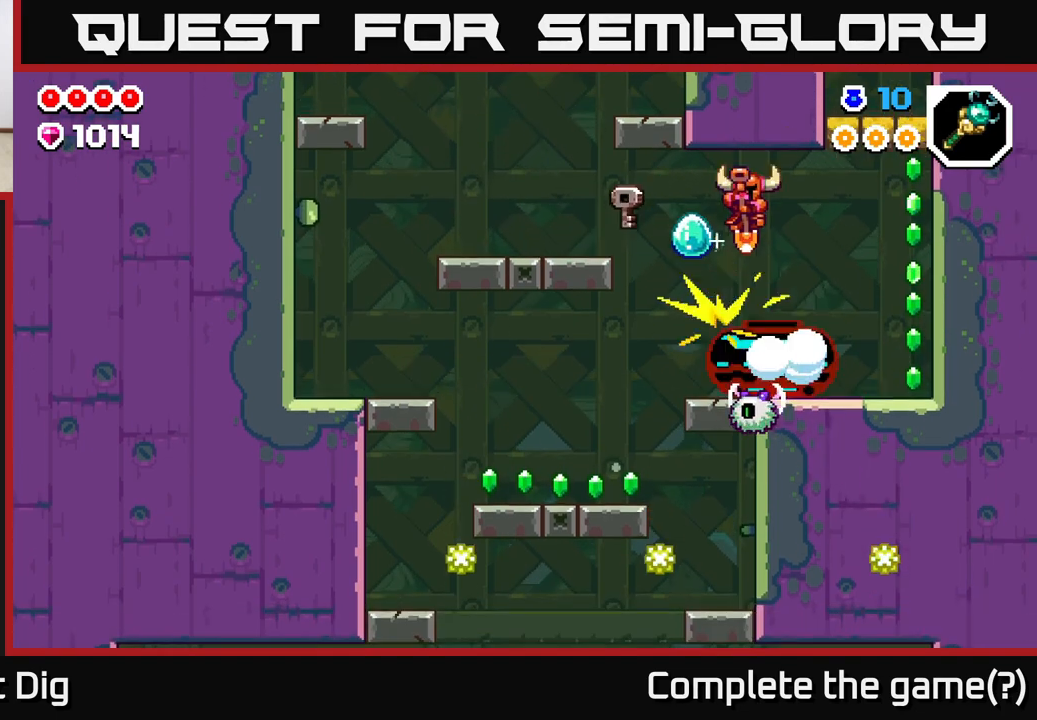
{"buttons": [], "left_stick": "left", "right_stick": "center", "events": [[83, "left_stick", "center"], [467, "left_stick", "left"]]}
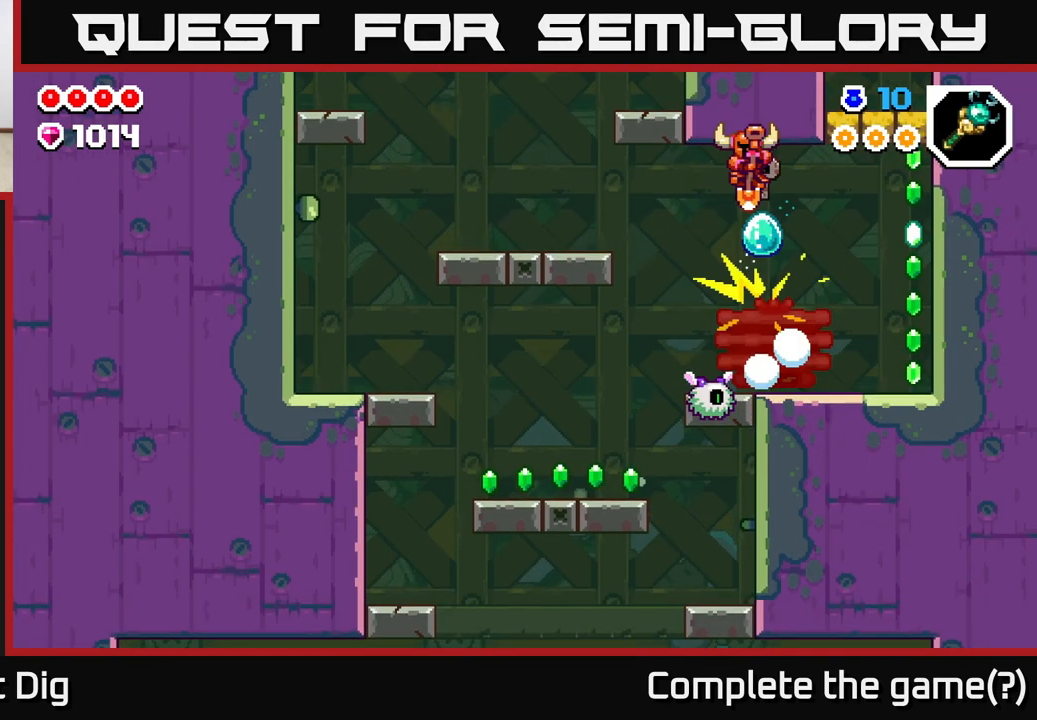
{"buttons": [], "left_stick": "right", "right_stick": "center", "events": [[233, "left_stick", "center"], [283, "left_stick", "right"]]}
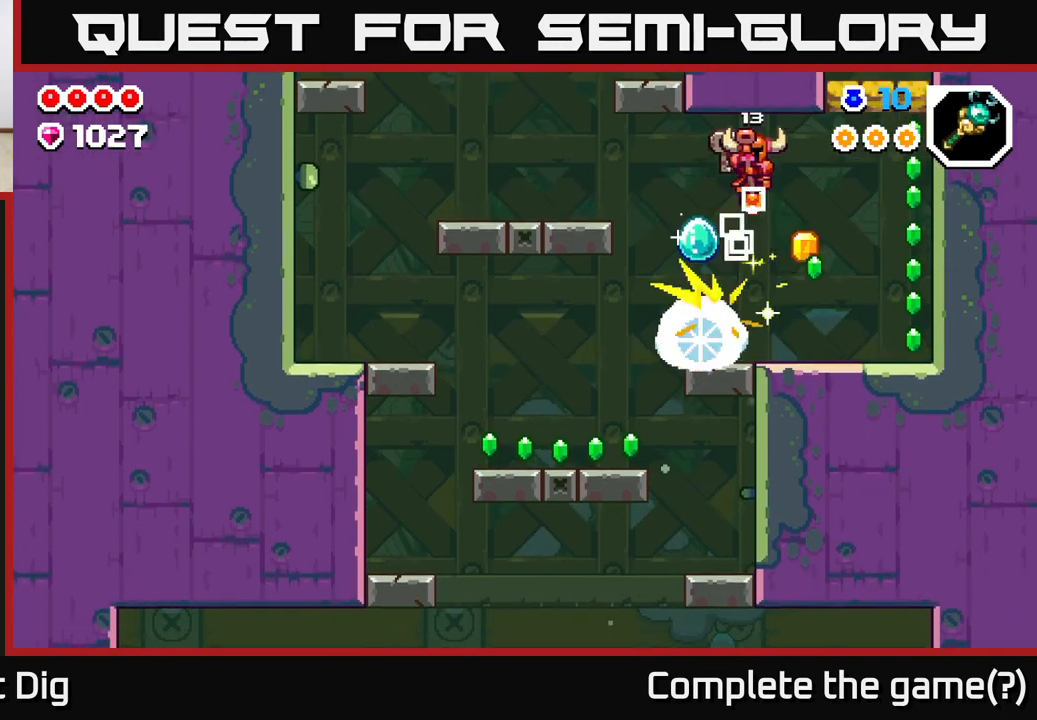
{"buttons": [], "left_stick": "right", "right_stick": "center", "events": [[217, "left_stick", "left"], [417, "left_stick", "right"]]}
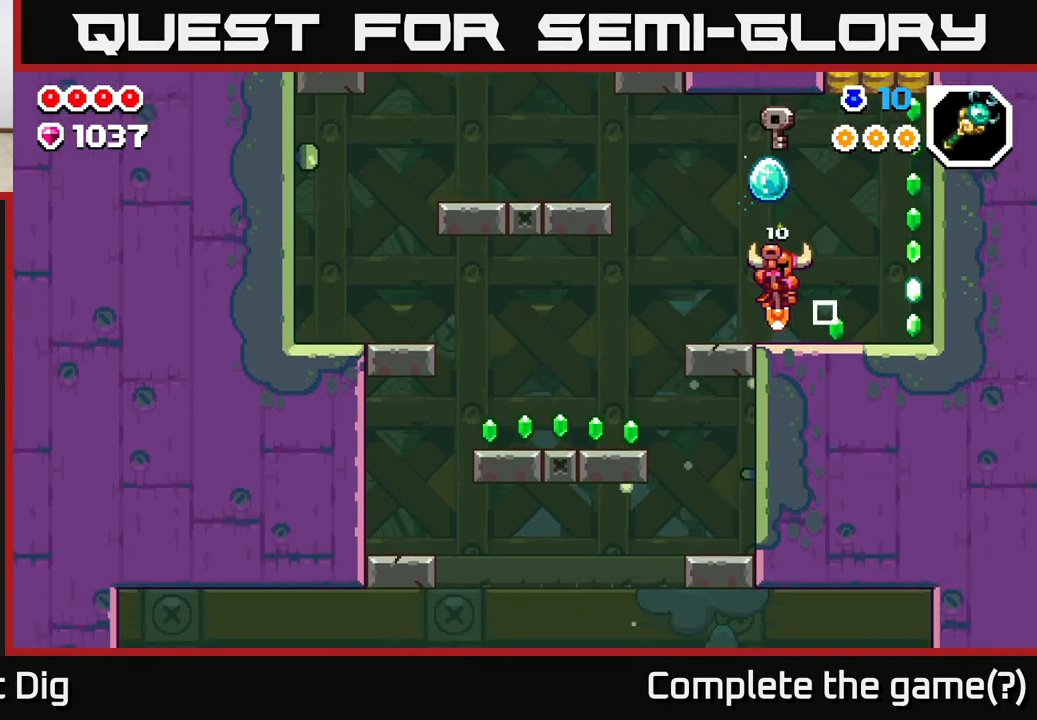
{"buttons": ["A"], "left_stick": "right", "right_stick": "center", "events": [[433, "A", "down"]]}
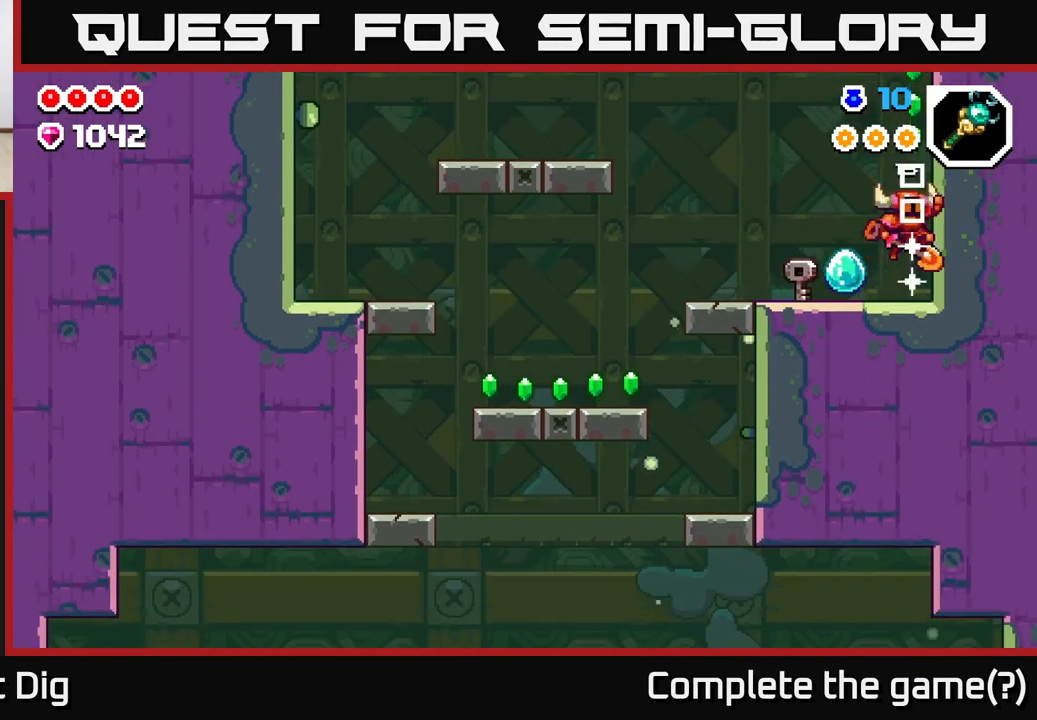
{"buttons": [], "left_stick": "left", "right_stick": "center", "events": [[217, "left_stick", "left"], [367, "A", "up"]]}
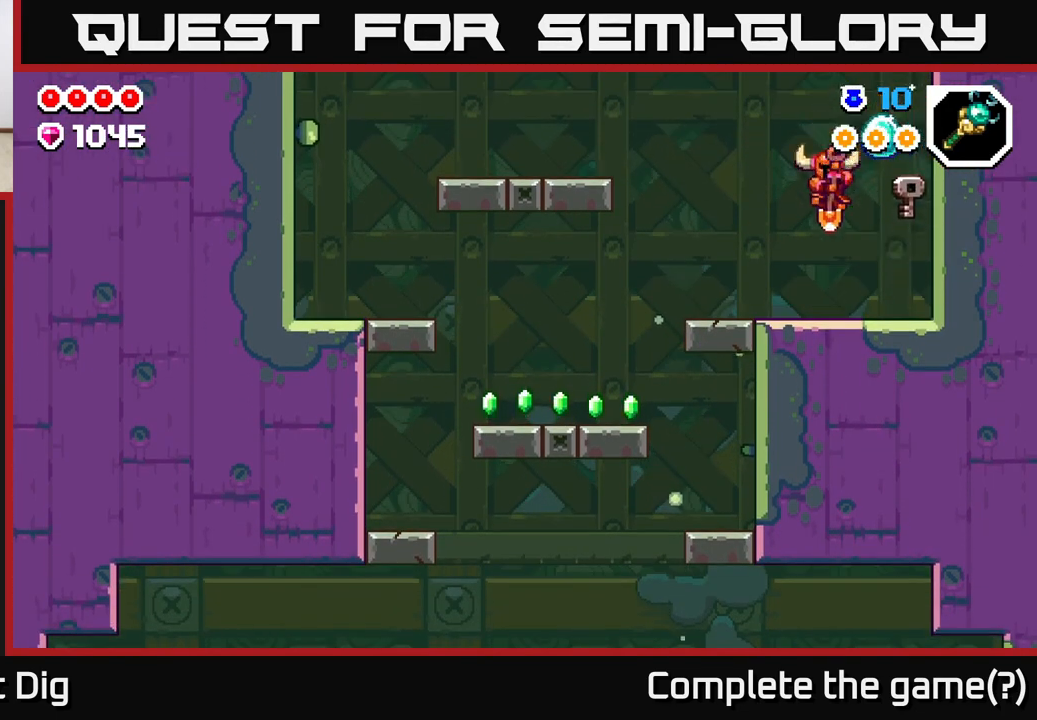
{"buttons": [], "left_stick": "left", "right_stick": "center", "events": [[267, "A", "down"], [317, "A", "up"]]}
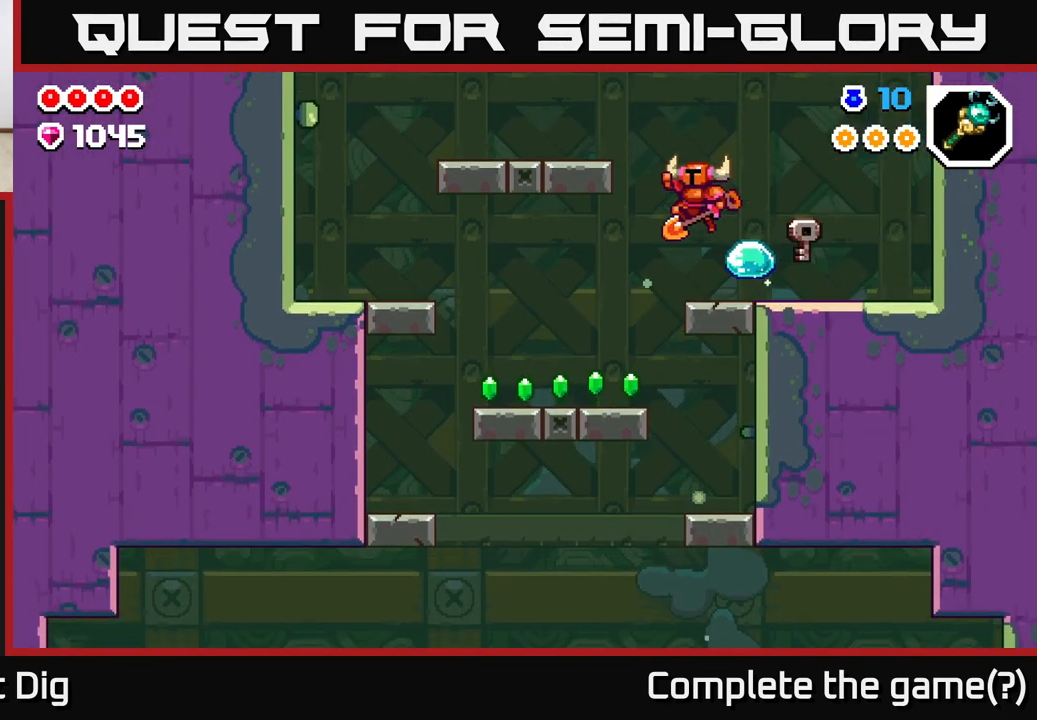
{"buttons": [], "left_stick": "left", "right_stick": "center", "events": []}
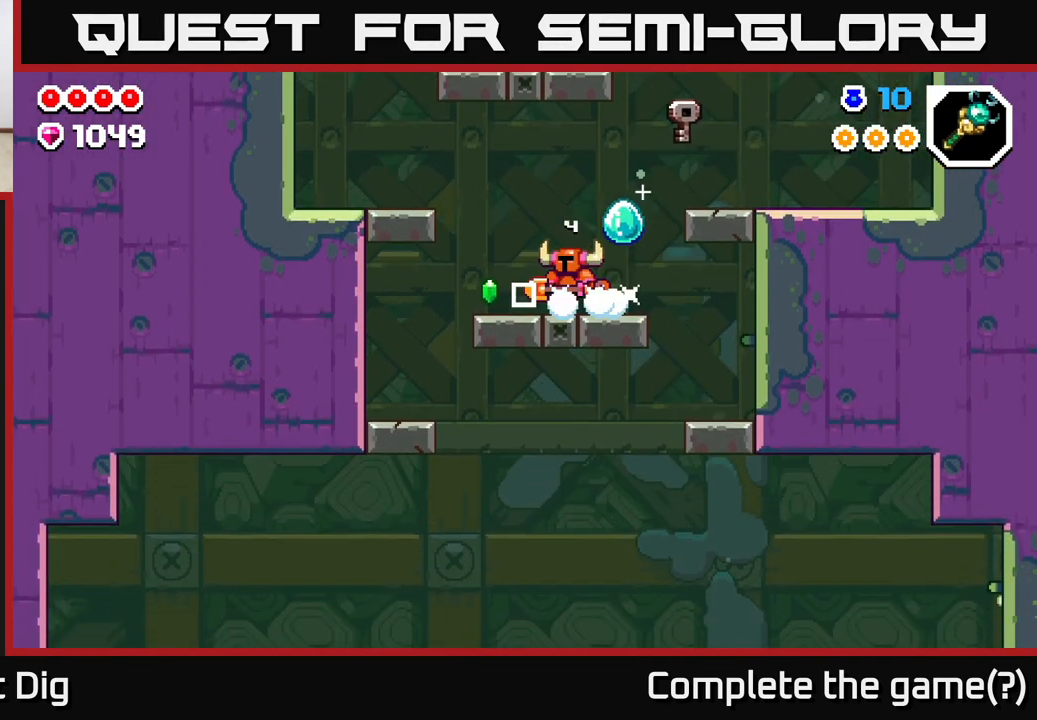
{"buttons": [], "left_stick": "left", "right_stick": "center", "events": []}
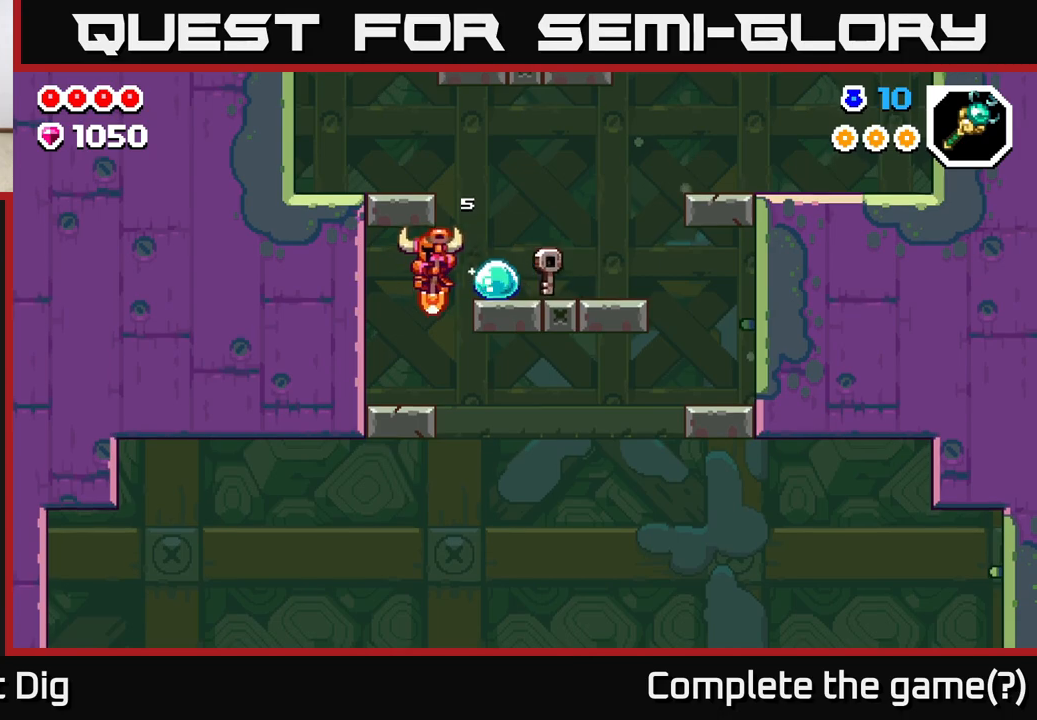
{"buttons": [], "left_stick": "right", "right_stick": "center", "events": [[117, "left_stick", "center"], [167, "left_stick", "right"]]}
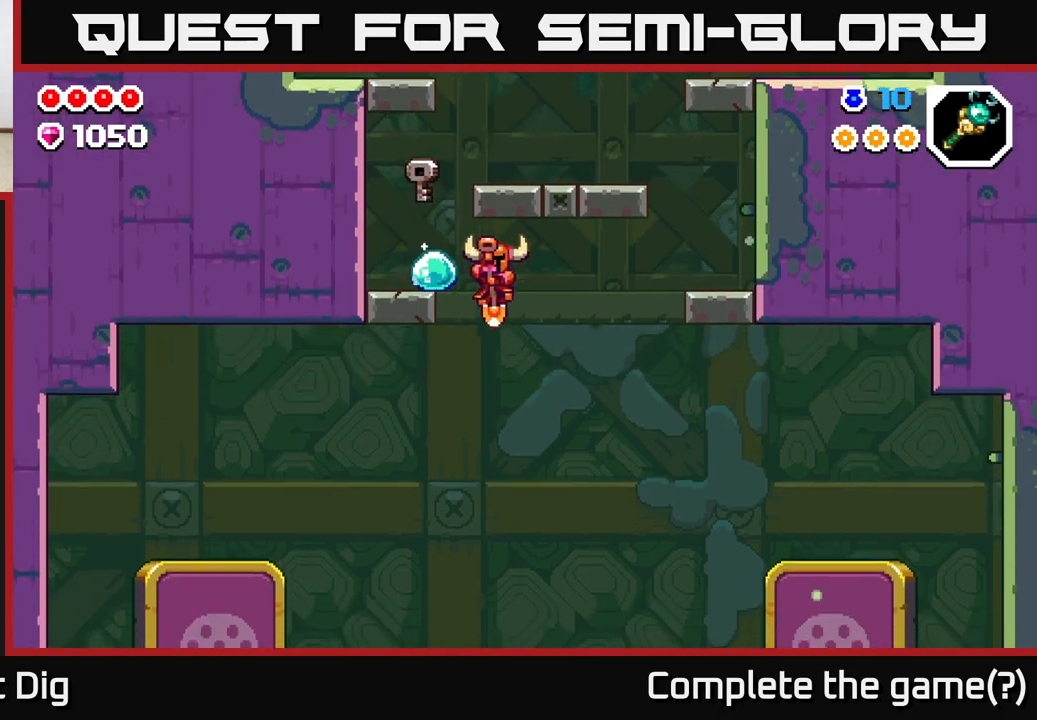
{"buttons": [], "left_stick": "right", "right_stick": "center", "events": []}
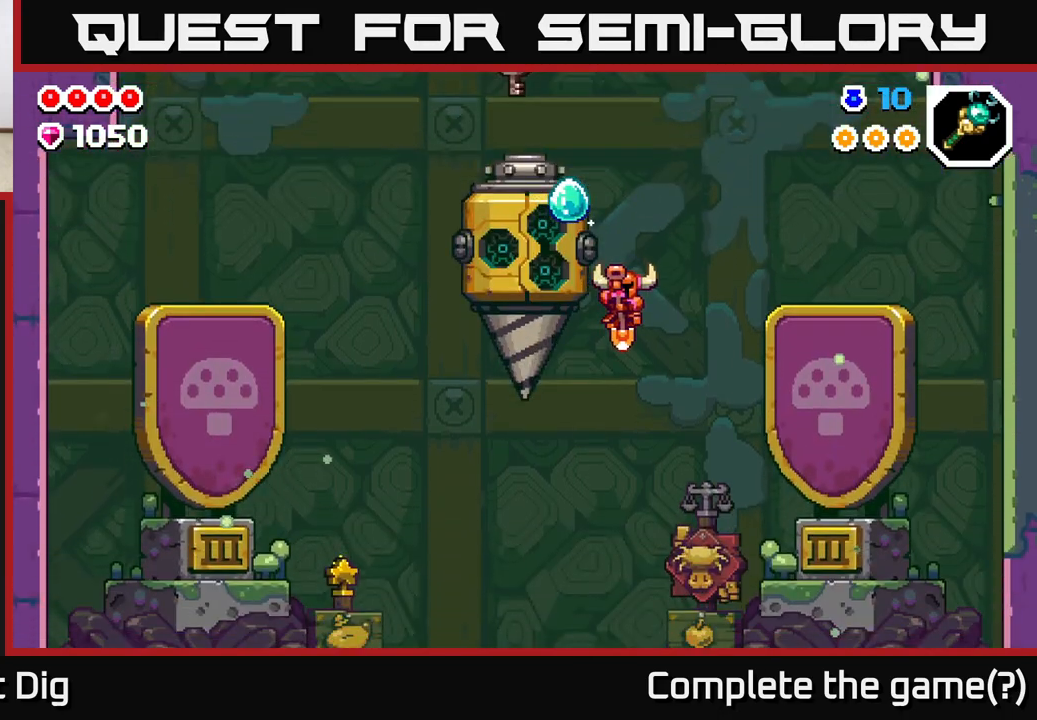
{"buttons": [], "left_stick": "center", "right_stick": "center", "events": [[233, "left_stick", "left"], [417, "left_stick", "center"]]}
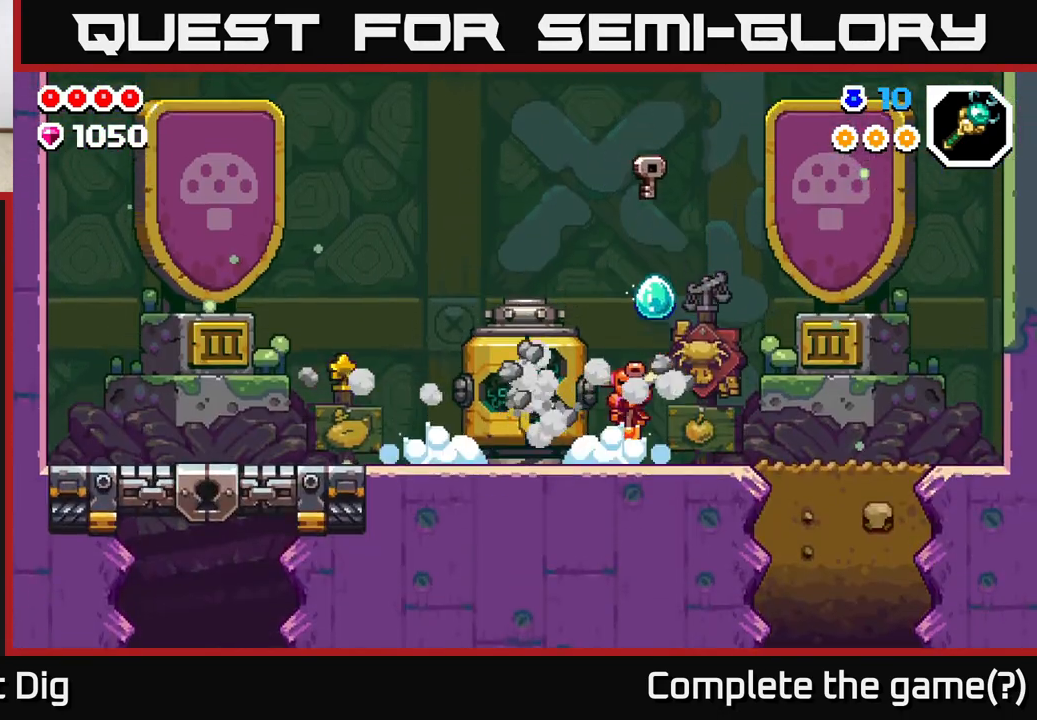
{"buttons": [], "left_stick": "center", "right_stick": "center", "events": []}
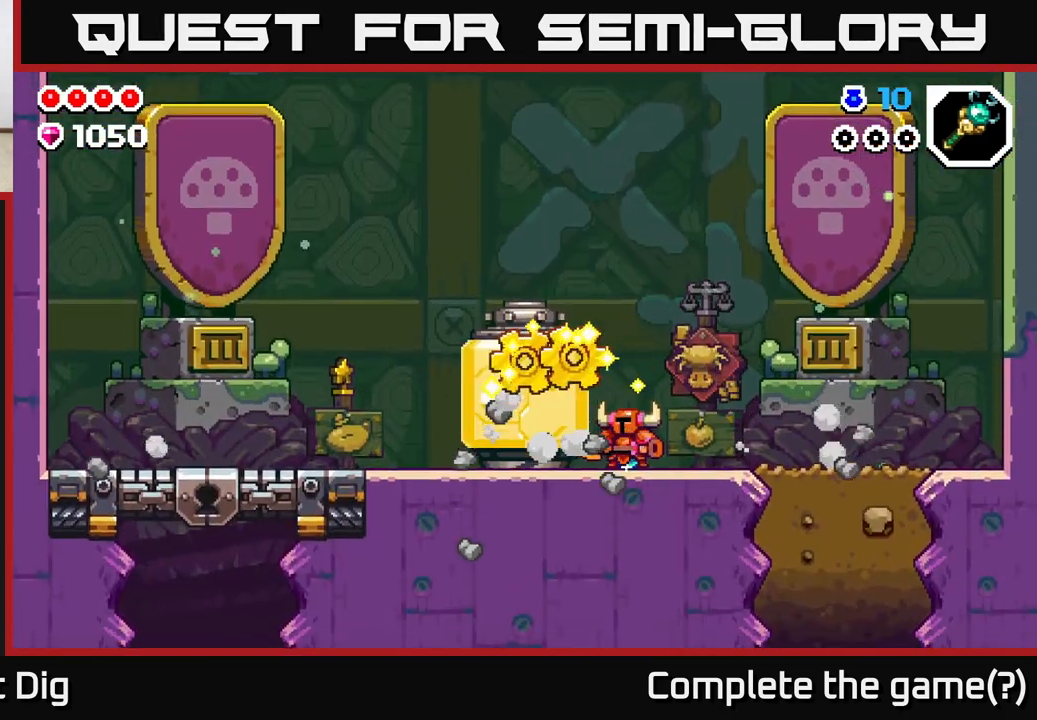
{"buttons": [], "left_stick": "center", "right_stick": "center", "events": [[133, "X", "down"], [233, "X", "up"], [317, "X", "down"], [450, "X", "up"]]}